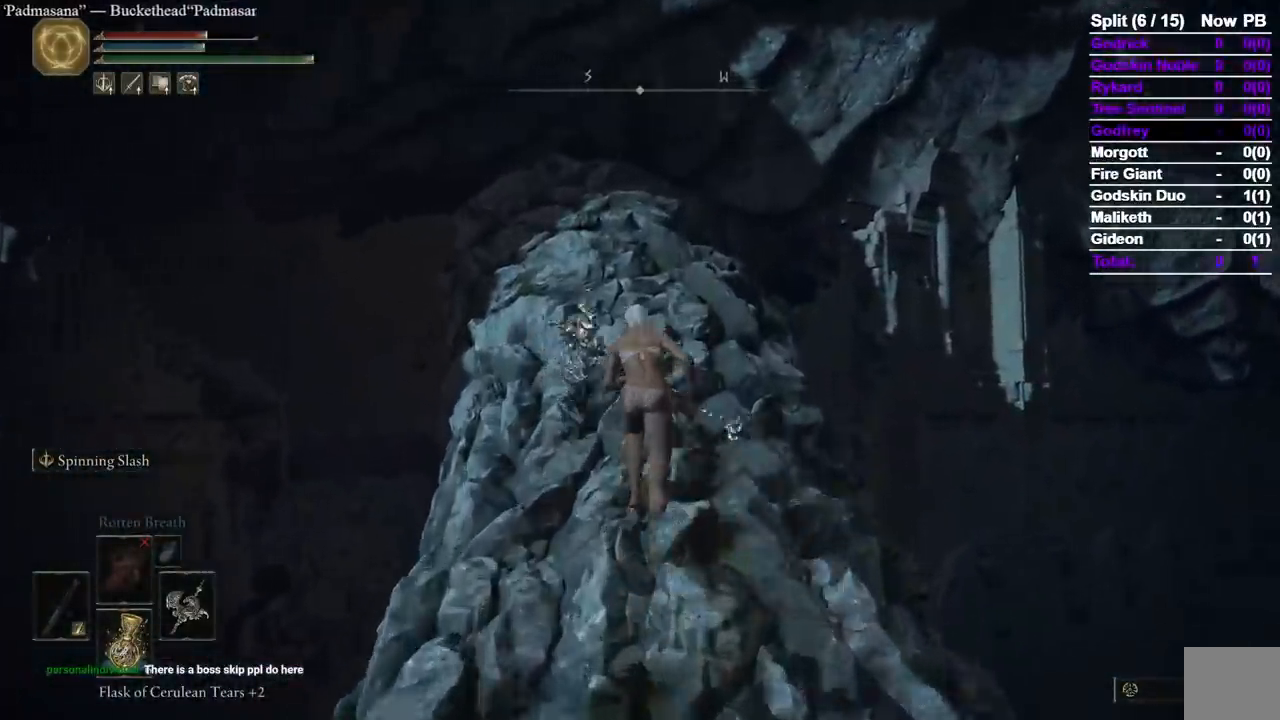
Gameplay with a controller (Xbox layout); each line is a JSON object with the inputs held at the frame after it (dt_ms = milliseconds from this image to that frame). "events" lists button and stick changes between this image and that frame as [ms after this image, input, new state], when the widget could be followed in between. Not read: START X.
{"dt_ms": 1000, "buttons": ["B"], "left_stick": "up", "right_stick": "down-left", "events": [[717, "right_stick", "down-left"], [817, "right_stick", "center"], [983, "right_stick", "down-left"]]}
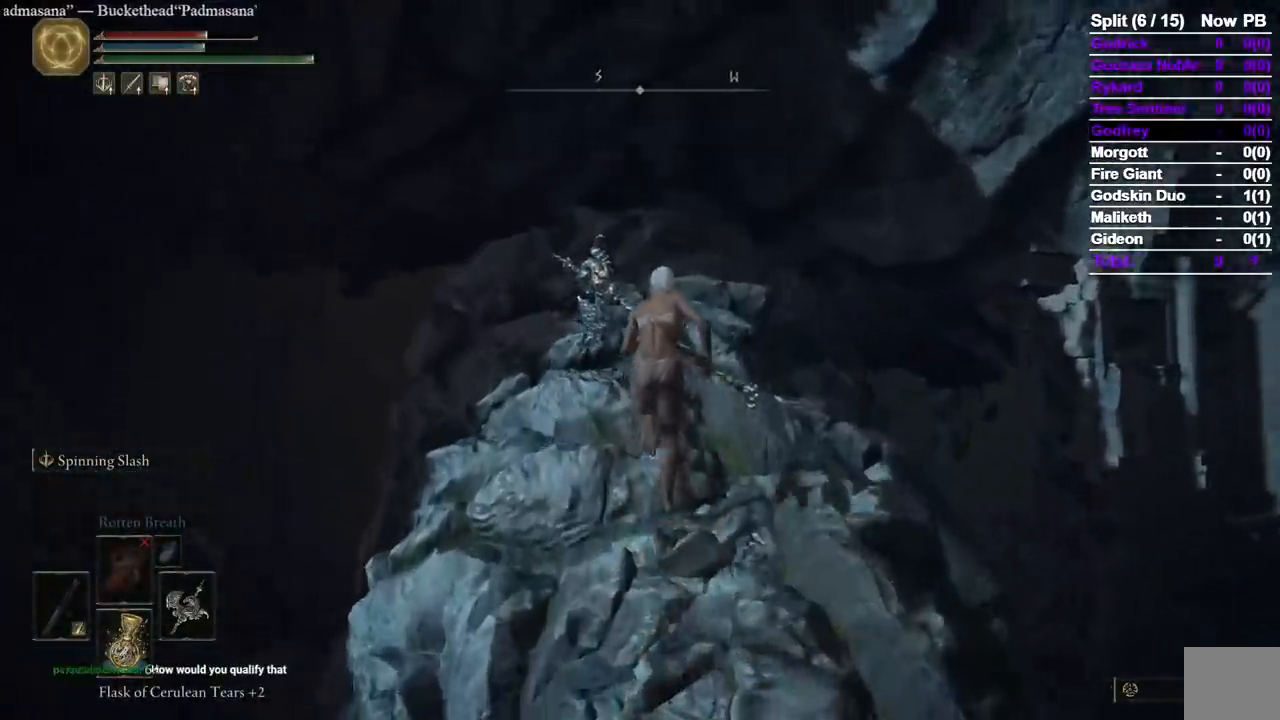
{"dt_ms": 500, "buttons": ["A", "B"], "left_stick": "up", "right_stick": "center", "events": [[83, "right_stick", "center"], [217, "right_stick", "down-left"], [317, "right_stick", "center"], [467, "A", "down"]]}
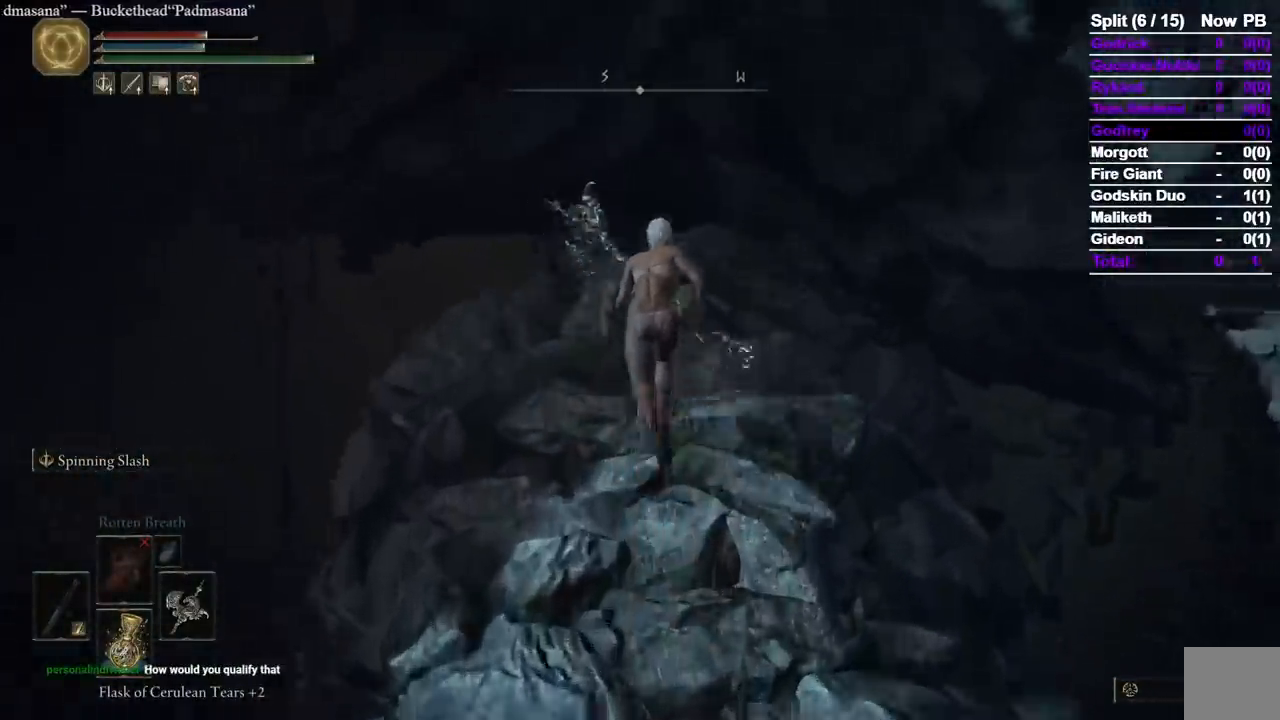
{"dt_ms": 500, "buttons": ["B"], "left_stick": "up", "right_stick": "down-left", "events": [[117, "A", "up"], [250, "right_stick", "down-left"]]}
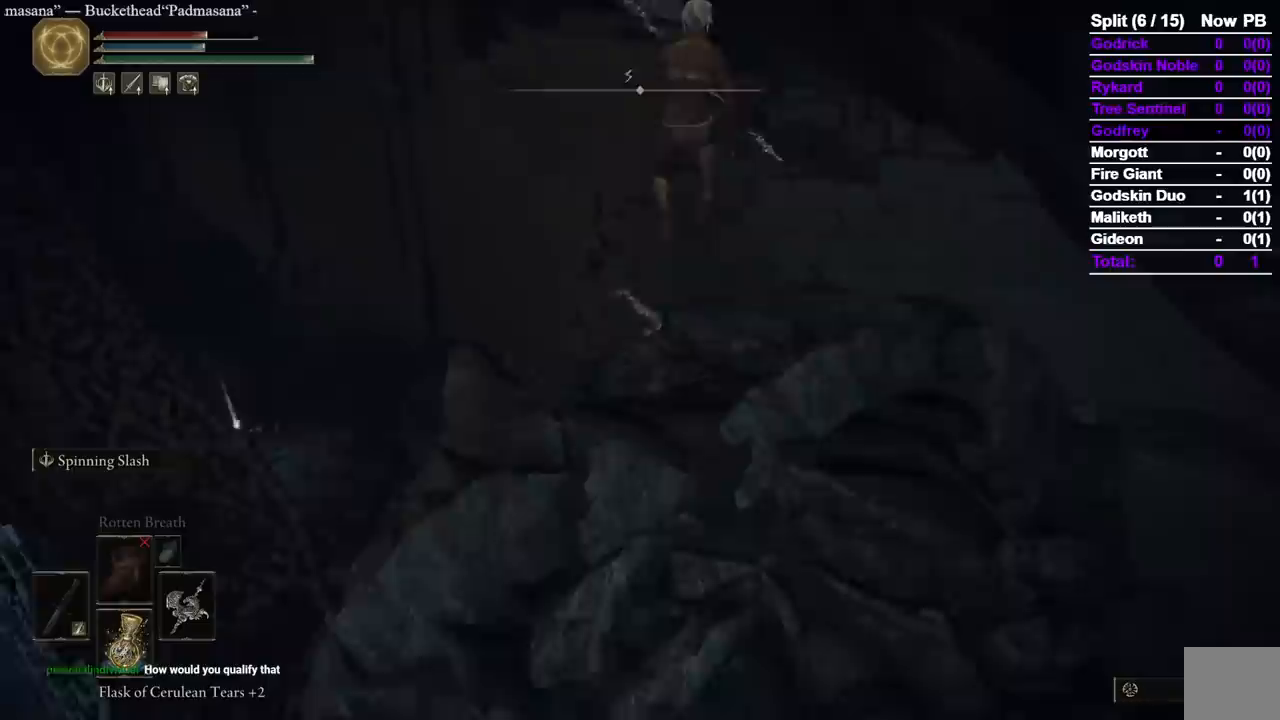
{"dt_ms": 500, "buttons": ["B"], "left_stick": "up", "right_stick": "center", "events": [[83, "right_stick", "center"], [283, "right_stick", "down-left"], [400, "right_stick", "center"]]}
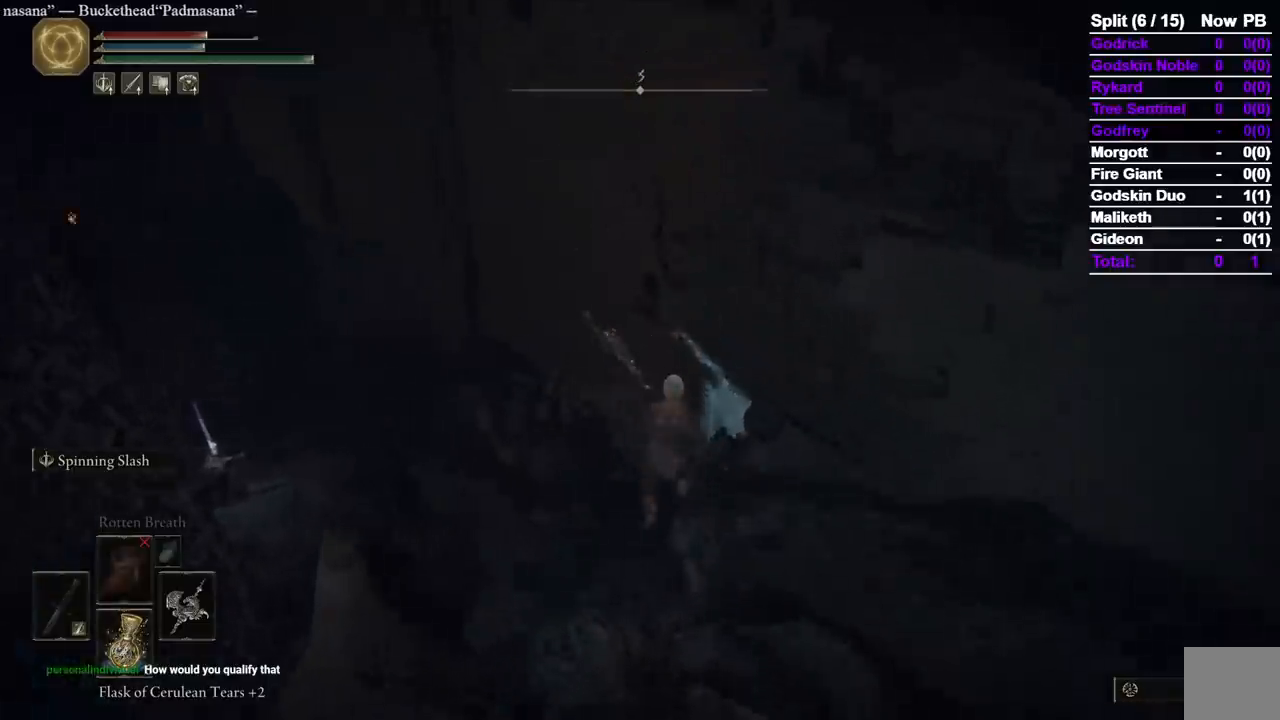
{"dt_ms": 500, "buttons": ["B"], "left_stick": "up", "right_stick": "up-left", "events": [[17, "right_stick", "down"], [167, "right_stick", "center"], [400, "right_stick", "left"], [467, "right_stick", "up-left"]]}
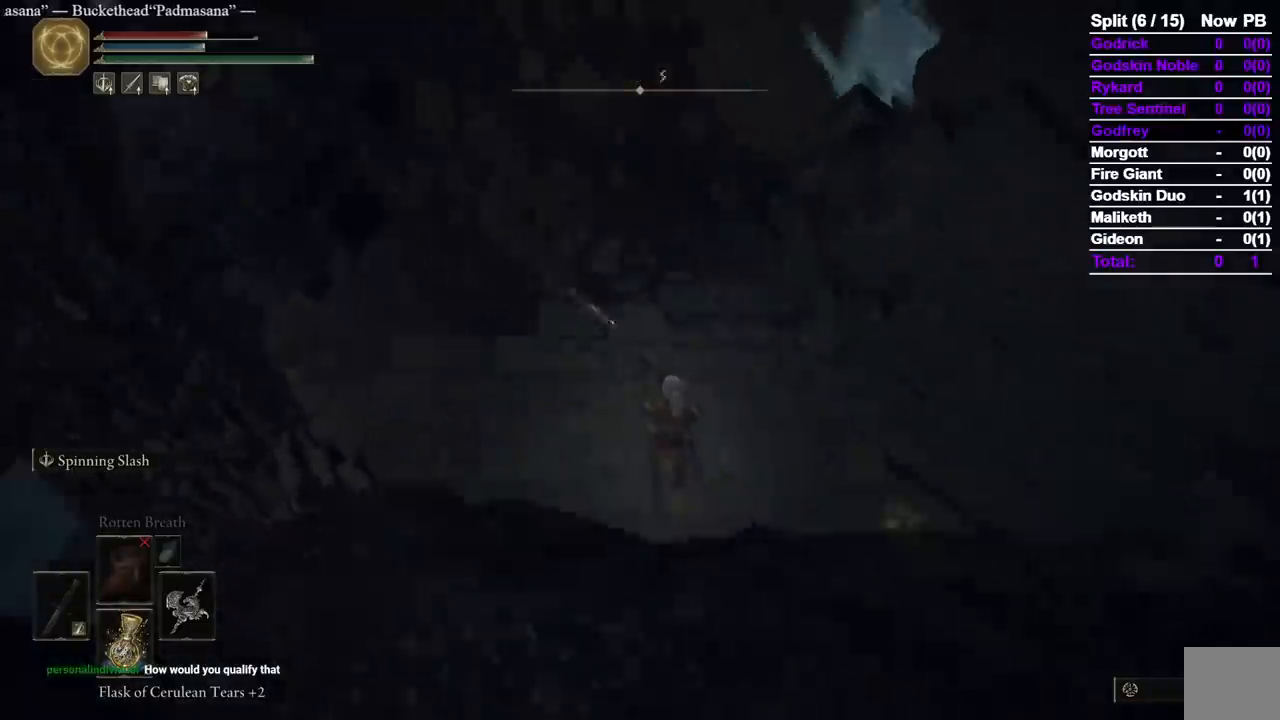
{"dt_ms": 500, "buttons": ["B"], "left_stick": "up", "right_stick": "center", "events": [[267, "right_stick", "center"]]}
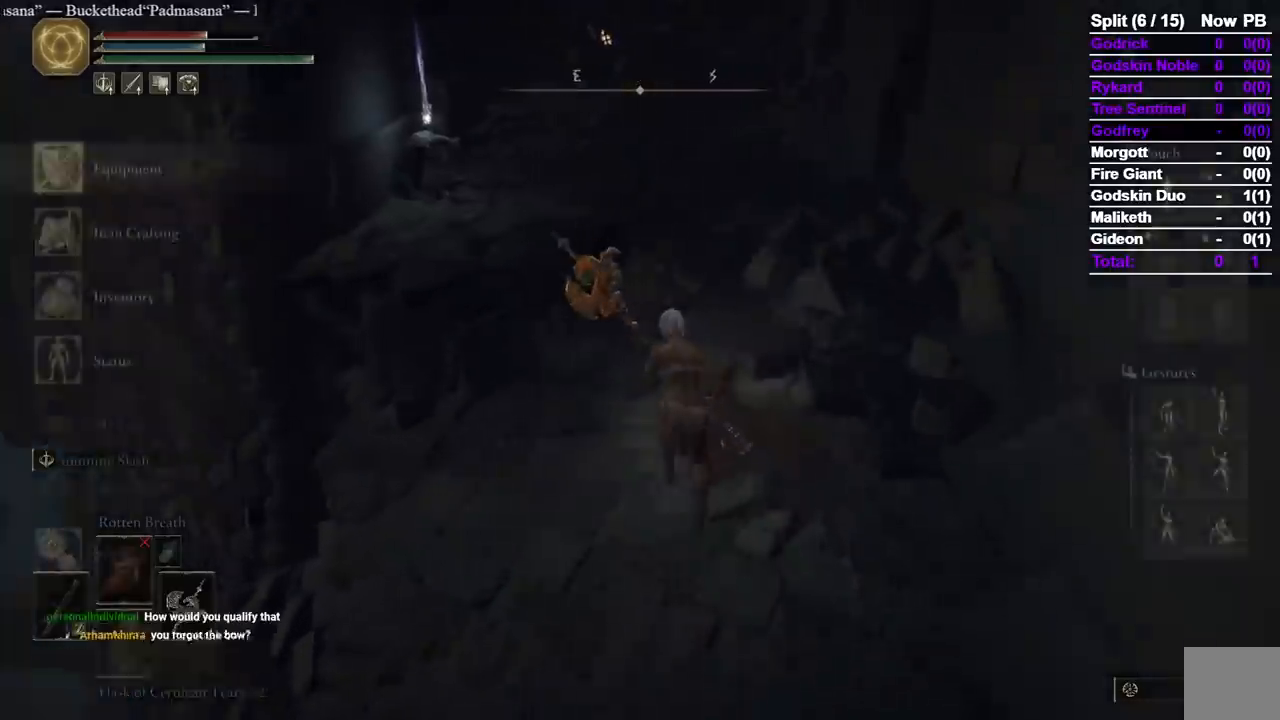
{"dt_ms": 500, "buttons": [], "left_stick": "up", "right_stick": "center", "events": [[17, "A", "down"], [250, "A", "up"], [417, "B", "up"]]}
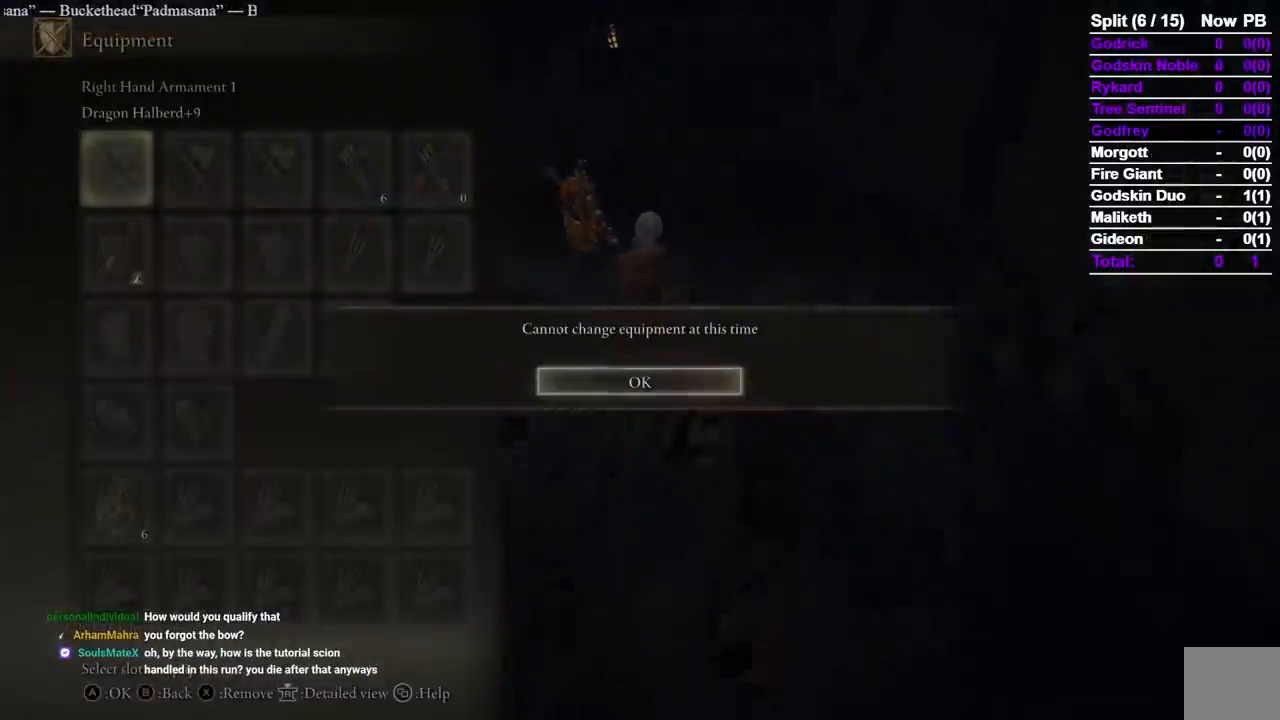
{"dt_ms": 500, "buttons": ["A"], "left_stick": "up", "right_stick": "center", "events": [[183, "A", "down"], [283, "A", "up"], [467, "A", "down"]]}
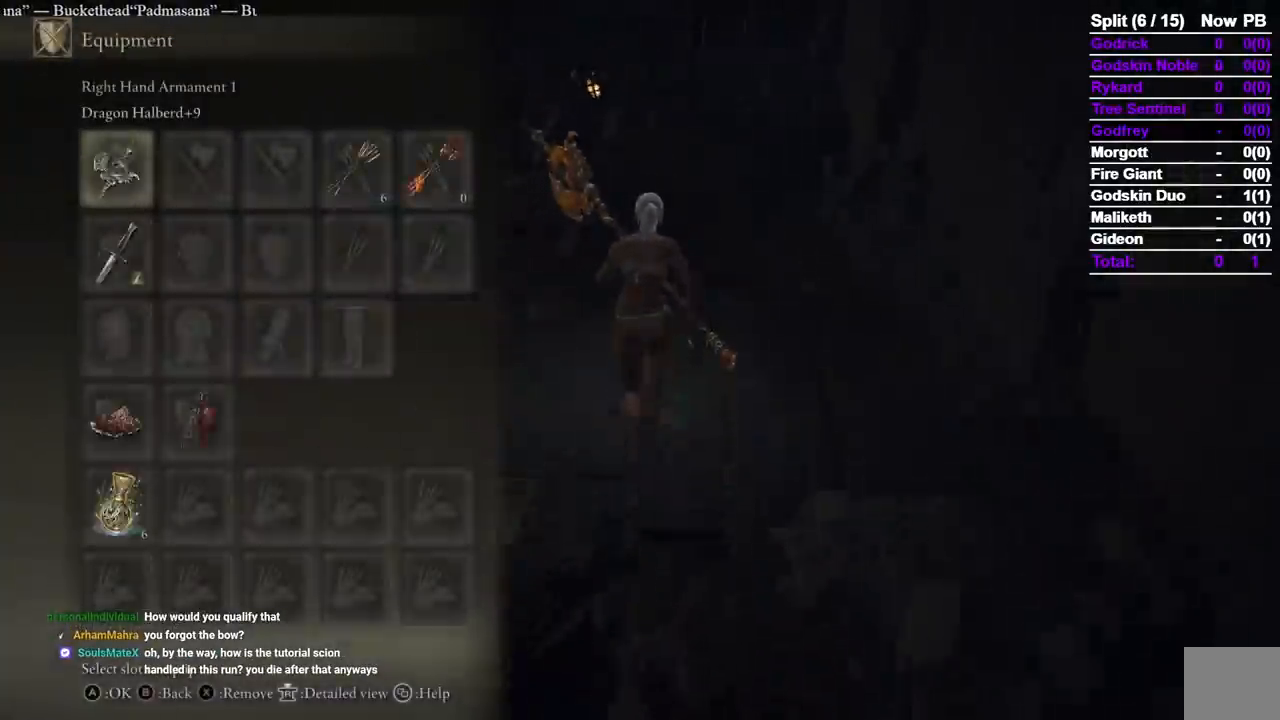
{"dt_ms": 500, "buttons": ["DPAD_UP"], "left_stick": "center", "right_stick": "center", "events": [[50, "A", "up"], [283, "right_stick", "up-right"], [367, "right_stick", "center"], [450, "DPAD_UP", "down"], [467, "left_stick", "center"]]}
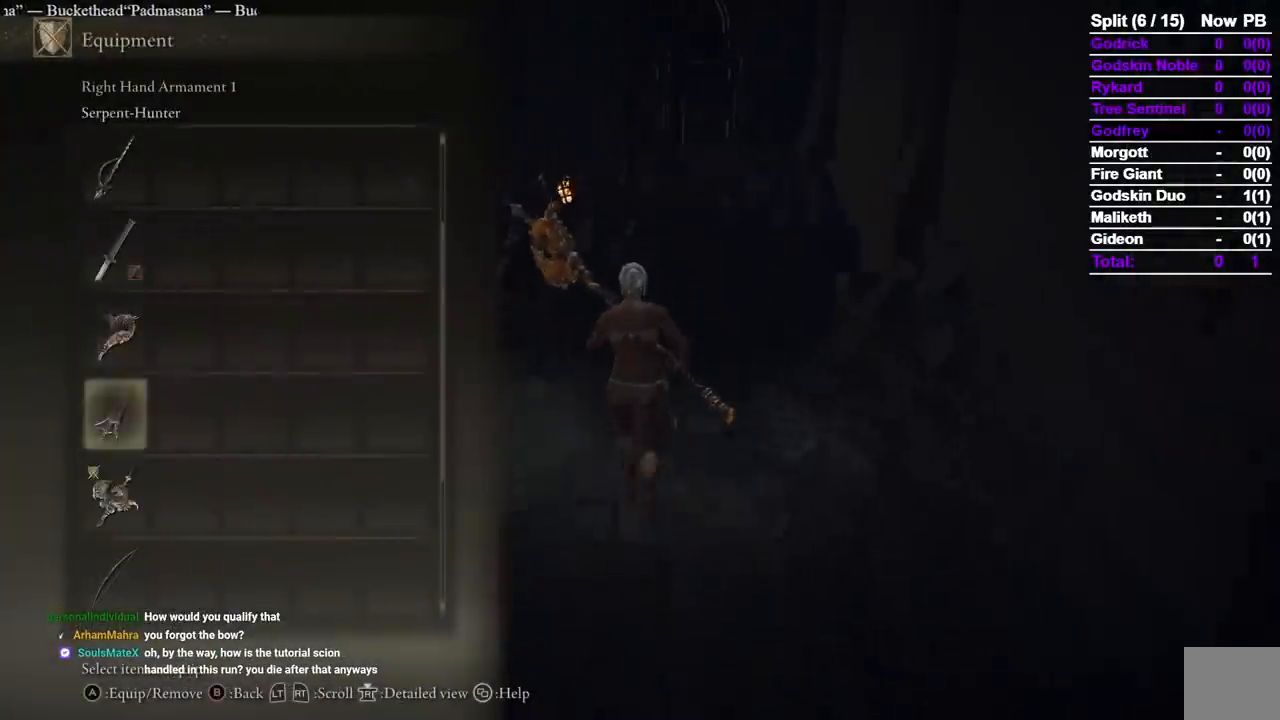
{"dt_ms": 500, "buttons": [], "left_stick": "center", "right_stick": "center", "events": [[67, "DPAD_UP", "up"], [133, "DPAD_UP", "down"], [217, "DPAD_UP", "up"], [267, "DPAD_UP", "down"], [317, "A", "down"], [367, "DPAD_UP", "up"], [433, "A", "up"]]}
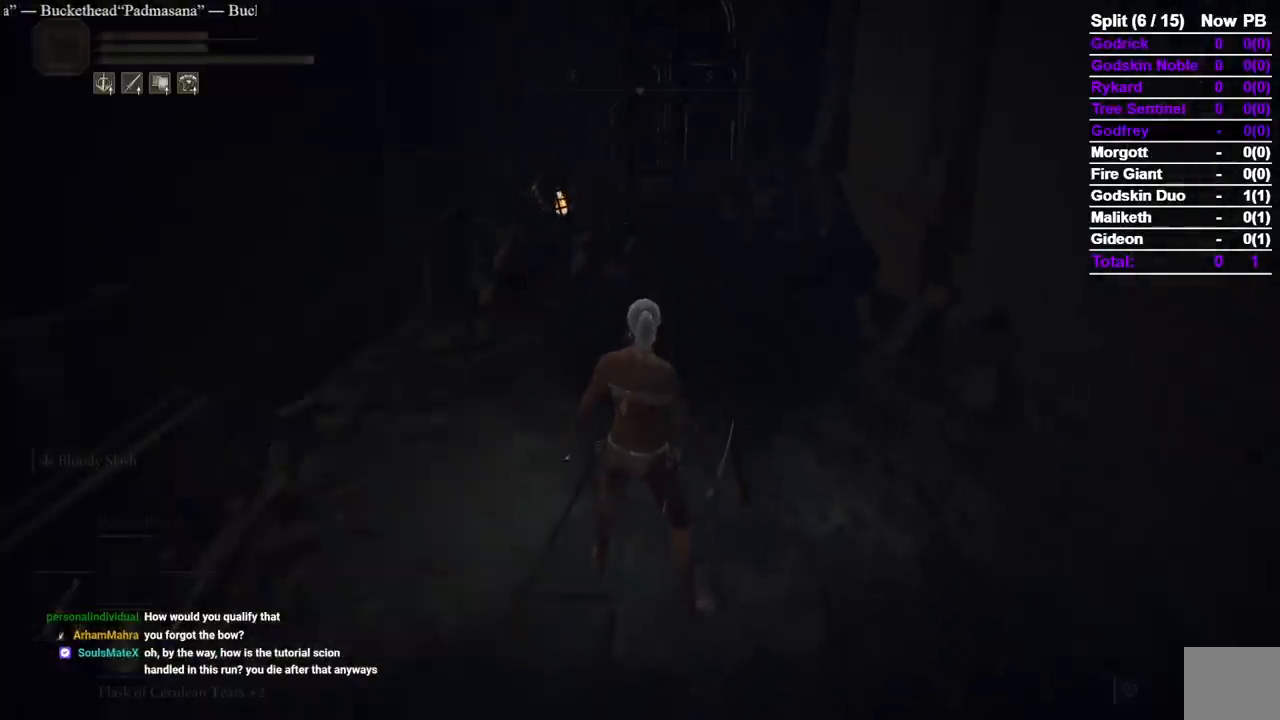
{"dt_ms": 500, "buttons": [], "left_stick": "up", "right_stick": "center", "events": [[167, "L2", "down"], [367, "L2", "up"], [383, "left_stick", "up"]]}
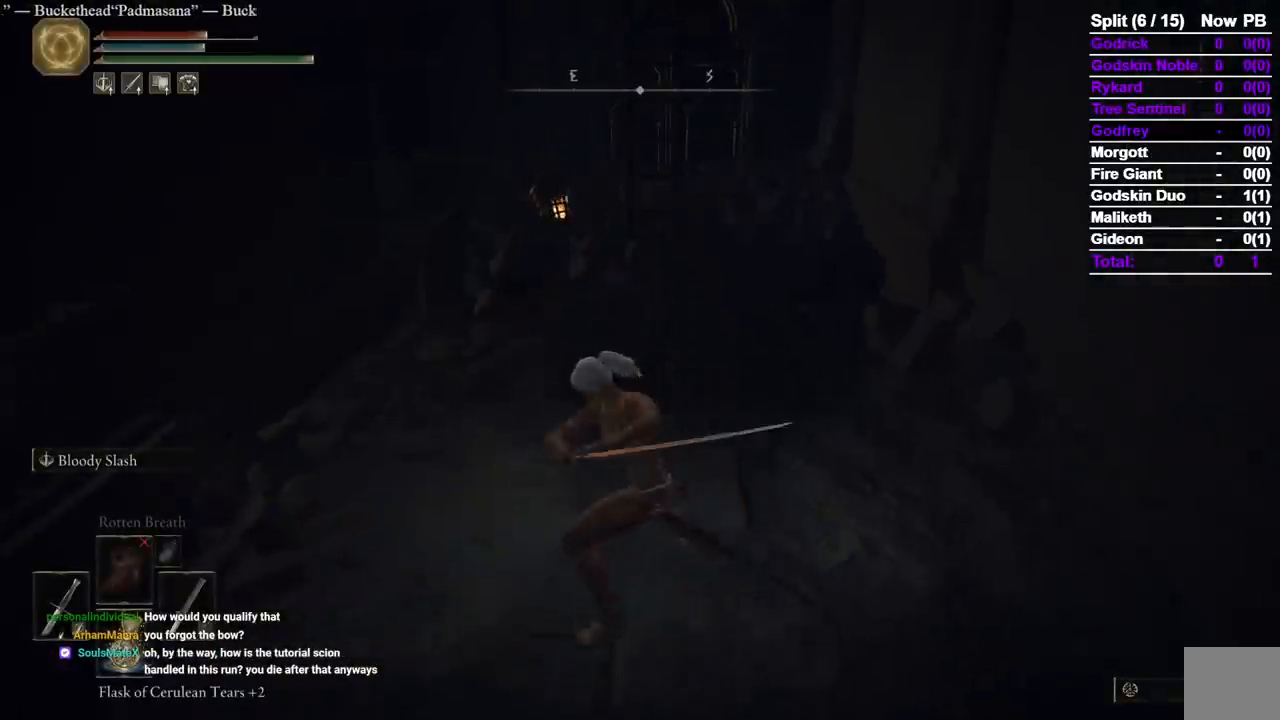
{"dt_ms": 500, "buttons": [], "left_stick": "up", "right_stick": "center", "events": []}
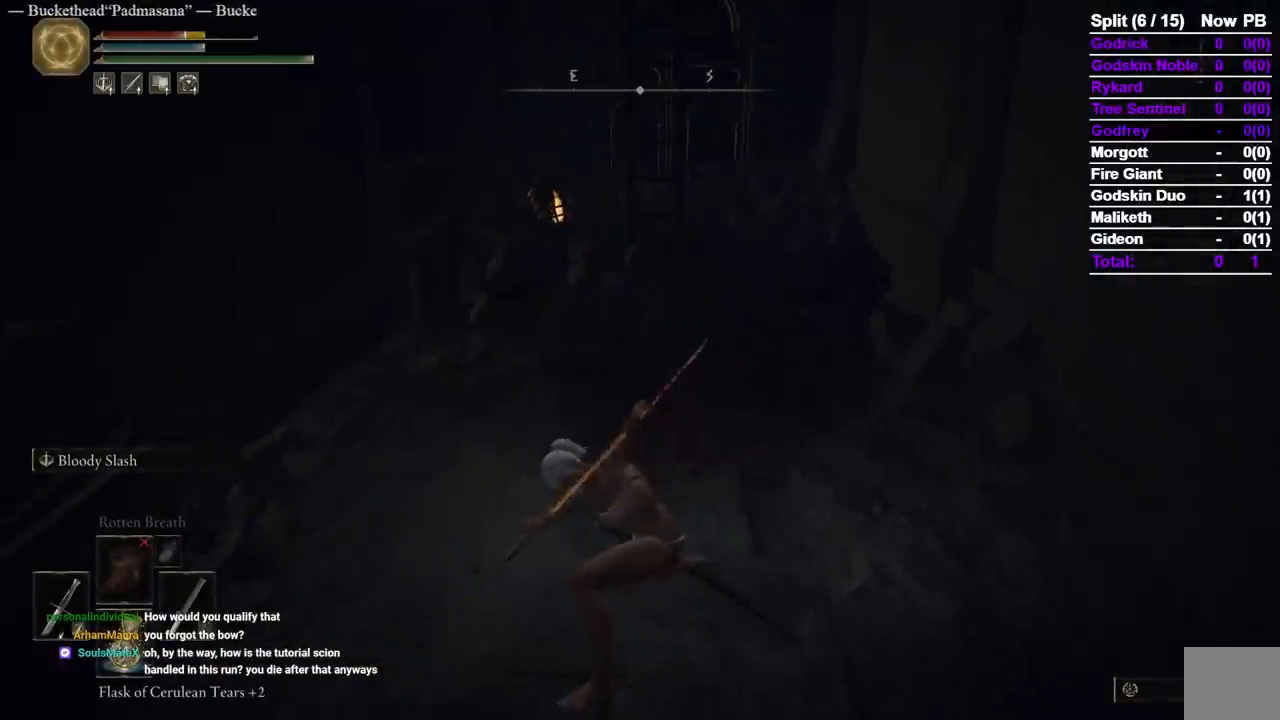
{"dt_ms": 1000, "buttons": [], "left_stick": "up", "right_stick": "left", "events": [[367, "L2", "down"], [683, "L2", "up"], [967, "right_stick", "left"]]}
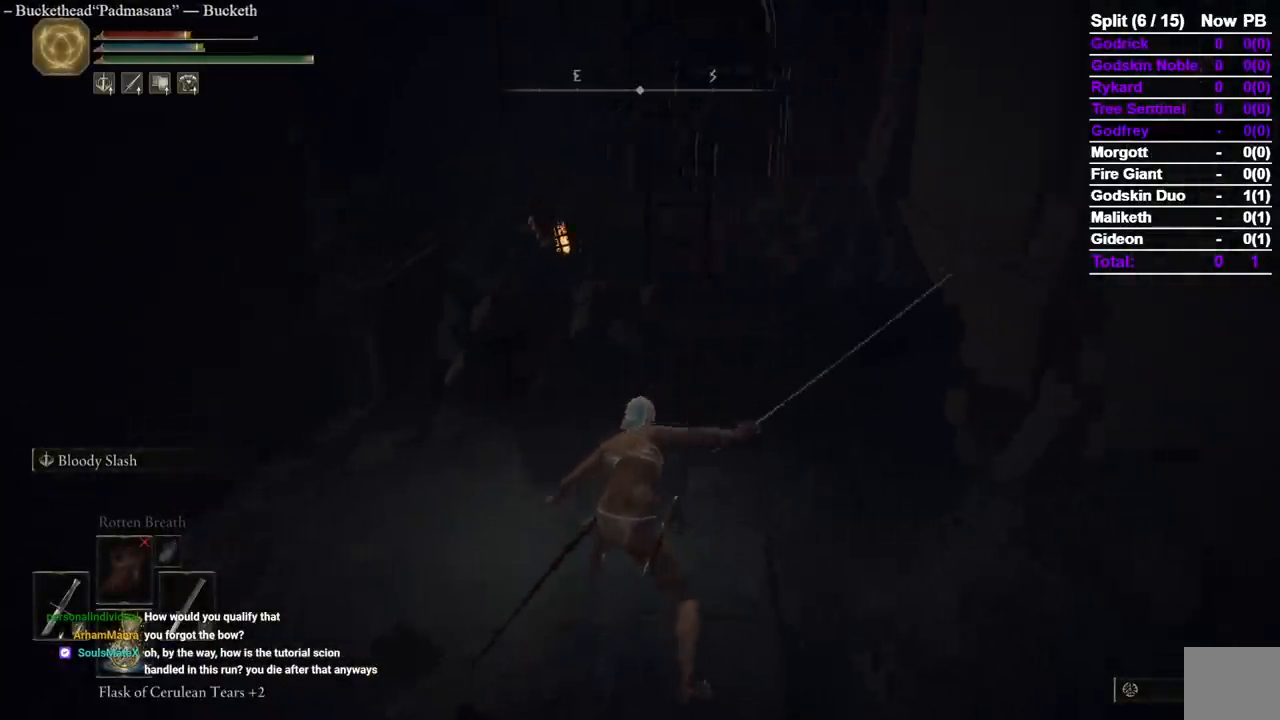
{"dt_ms": 500, "buttons": [], "left_stick": "up", "right_stick": "left", "events": [[117, "right_stick", "center"], [217, "right_stick", "left"]]}
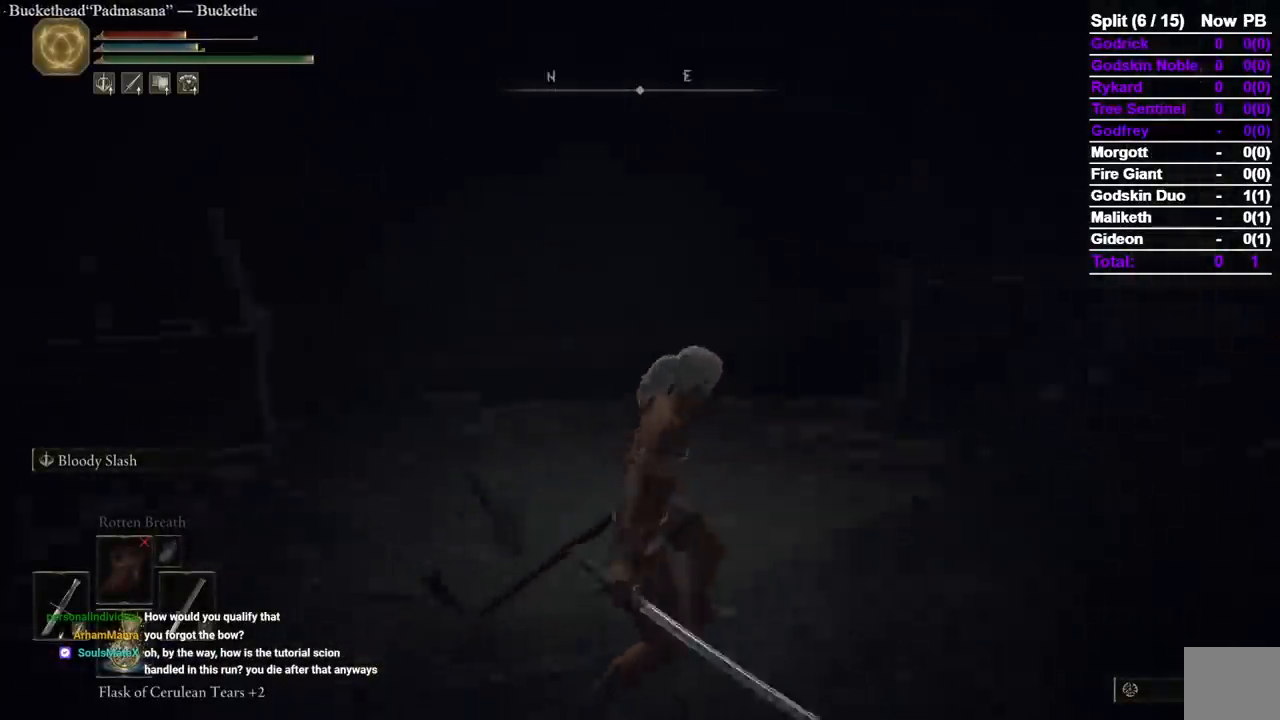
{"dt_ms": 500, "buttons": [], "left_stick": "up", "right_stick": "left", "events": [[317, "right_stick", "center"], [433, "right_stick", "left"]]}
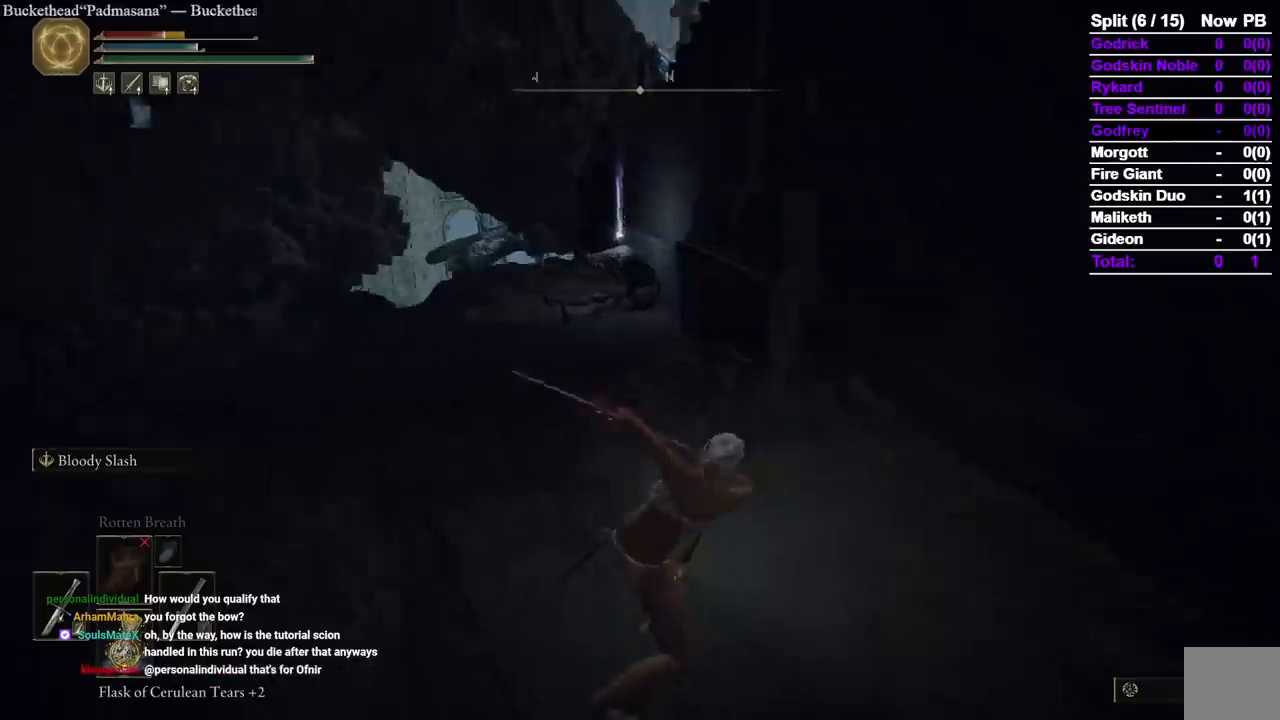
{"dt_ms": 500, "buttons": [], "left_stick": "up", "right_stick": "center", "events": [[83, "right_stick", "center"]]}
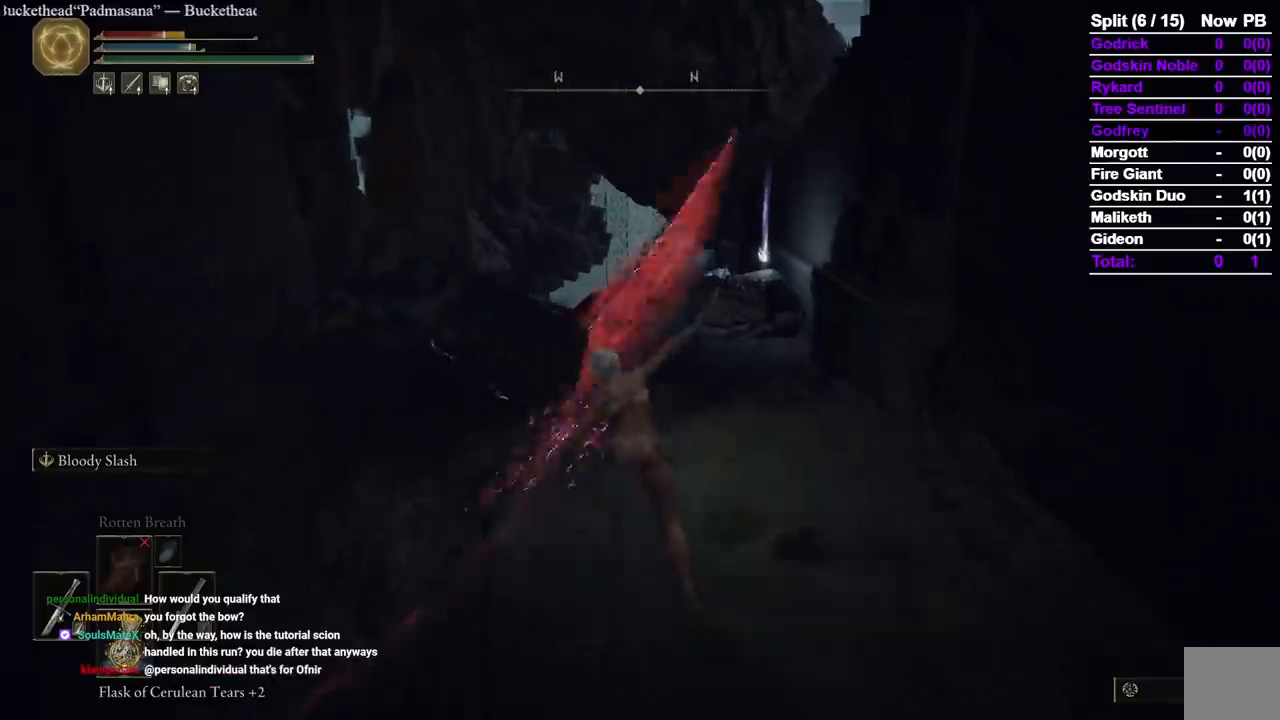
{"dt_ms": 500, "buttons": [], "left_stick": "up", "right_stick": "left", "events": [[233, "L2", "down"], [283, "right_stick", "left"], [400, "L2", "up"]]}
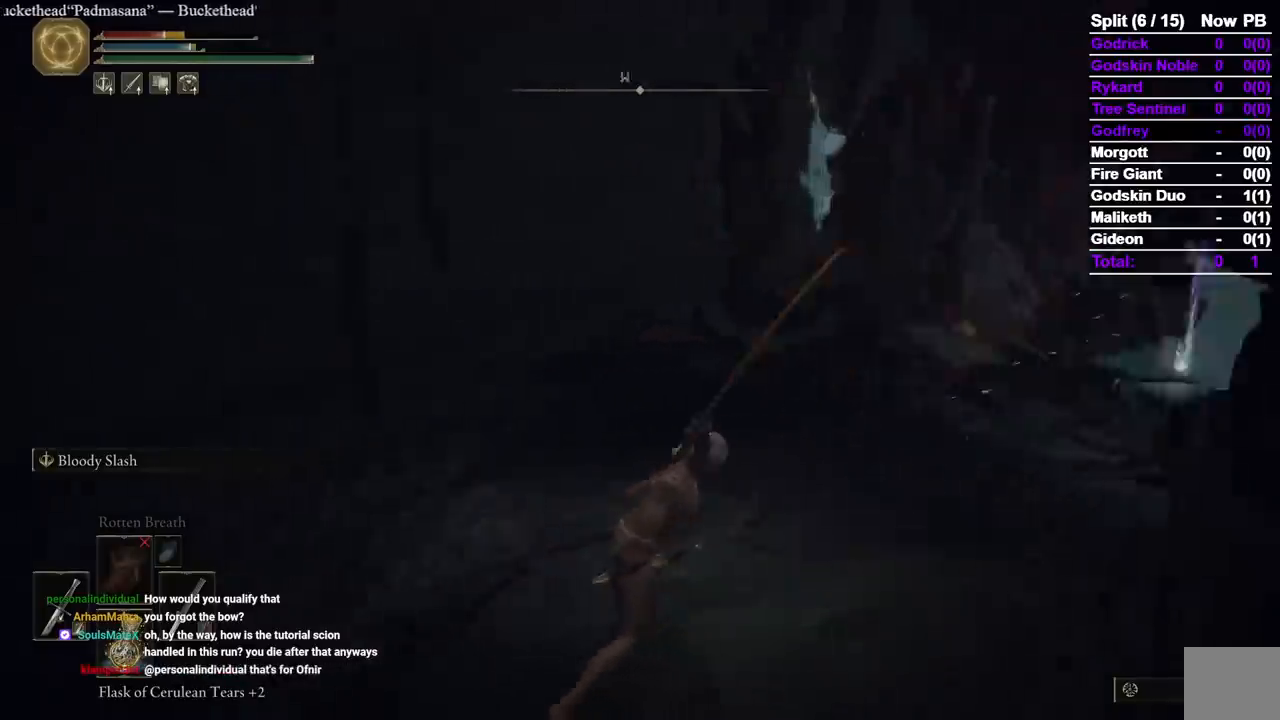
{"dt_ms": 1000, "buttons": [], "left_stick": "up", "right_stick": "center", "events": [[517, "right_stick", "center"], [683, "right_stick", "left"], [817, "right_stick", "center"]]}
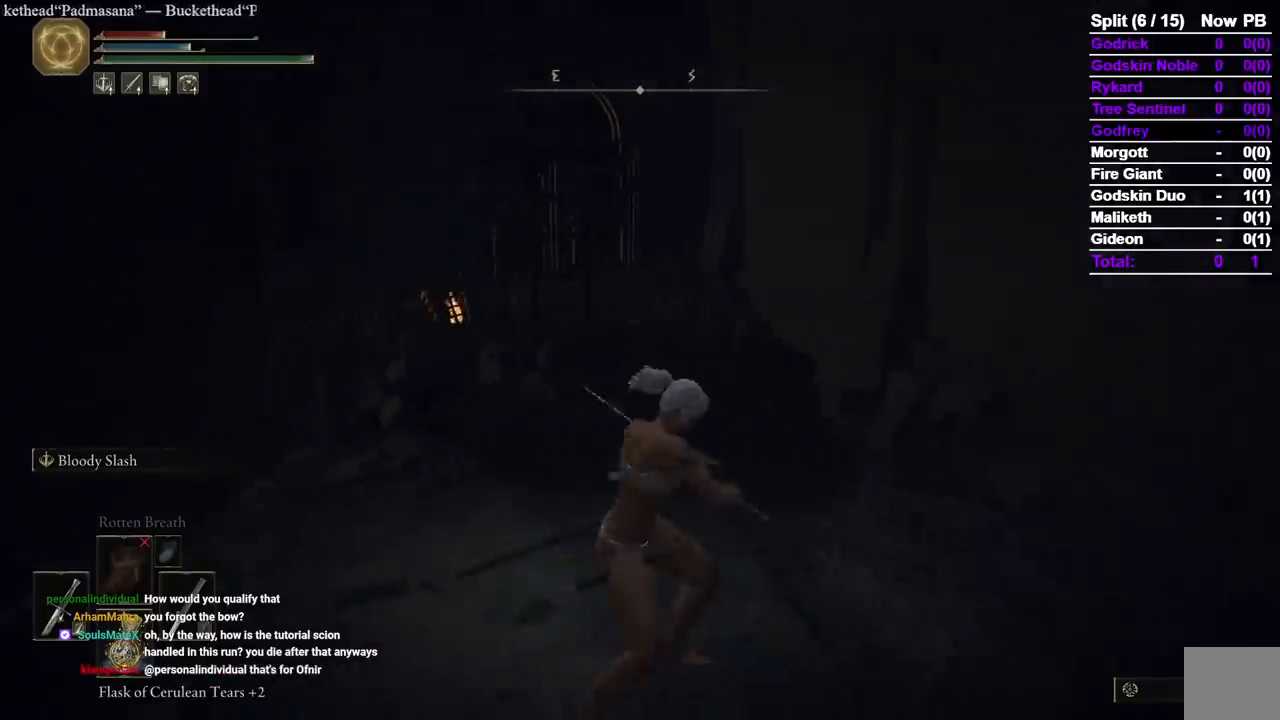
{"dt_ms": 500, "buttons": [], "left_stick": "up", "right_stick": "center", "events": [[133, "right_stick", "up-left"], [217, "right_stick", "center"]]}
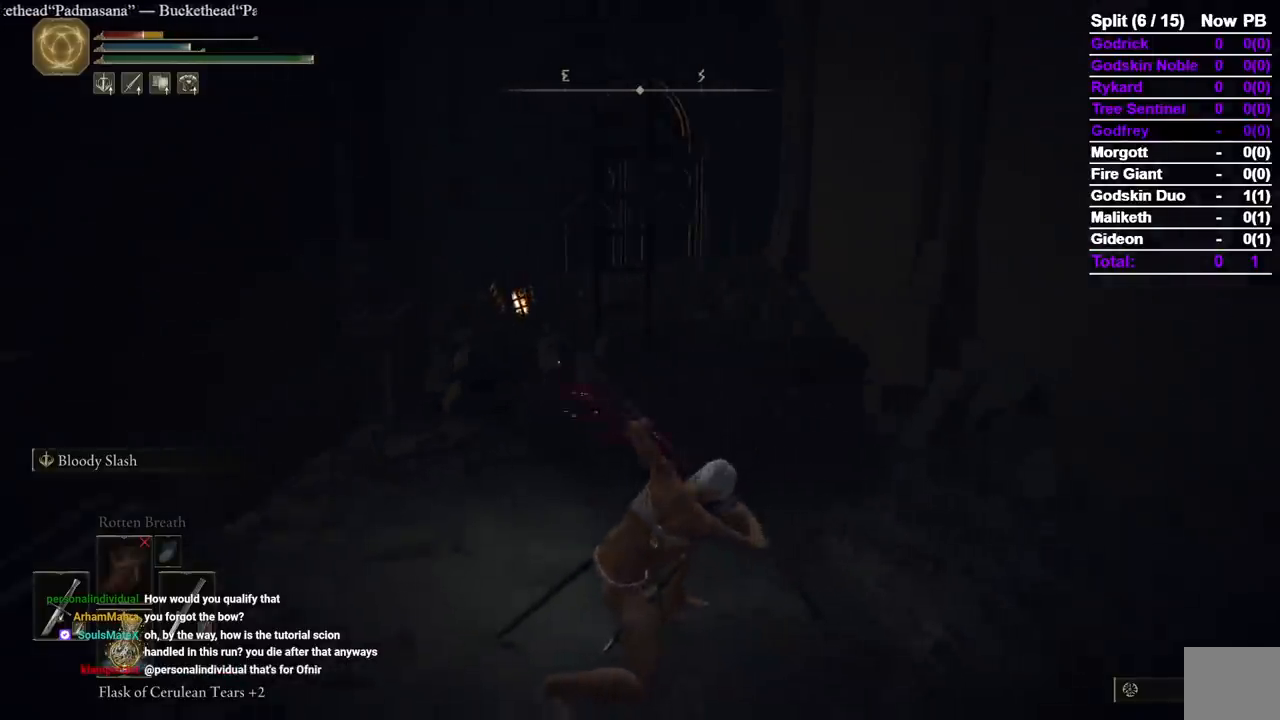
{"dt_ms": 500, "buttons": [], "left_stick": "up", "right_stick": "center", "events": []}
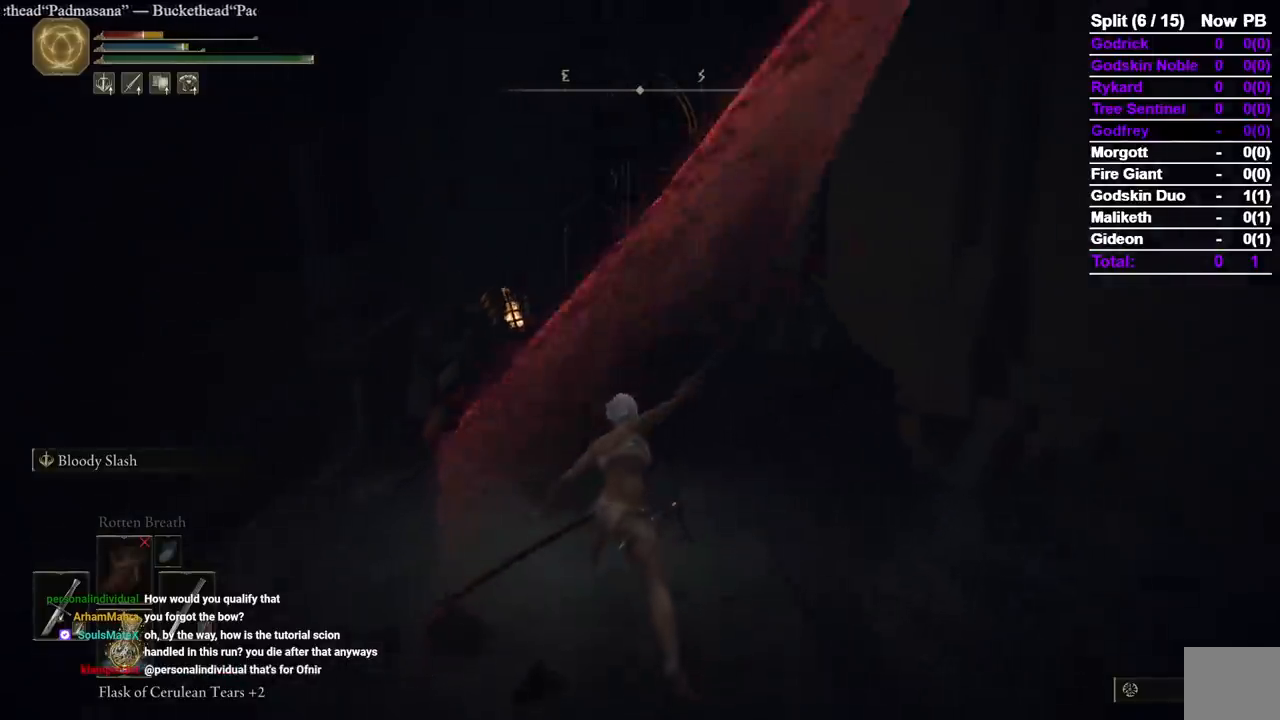
{"dt_ms": 500, "buttons": [], "left_stick": "up", "right_stick": "center", "events": [[83, "L2", "down"], [250, "L2", "up"]]}
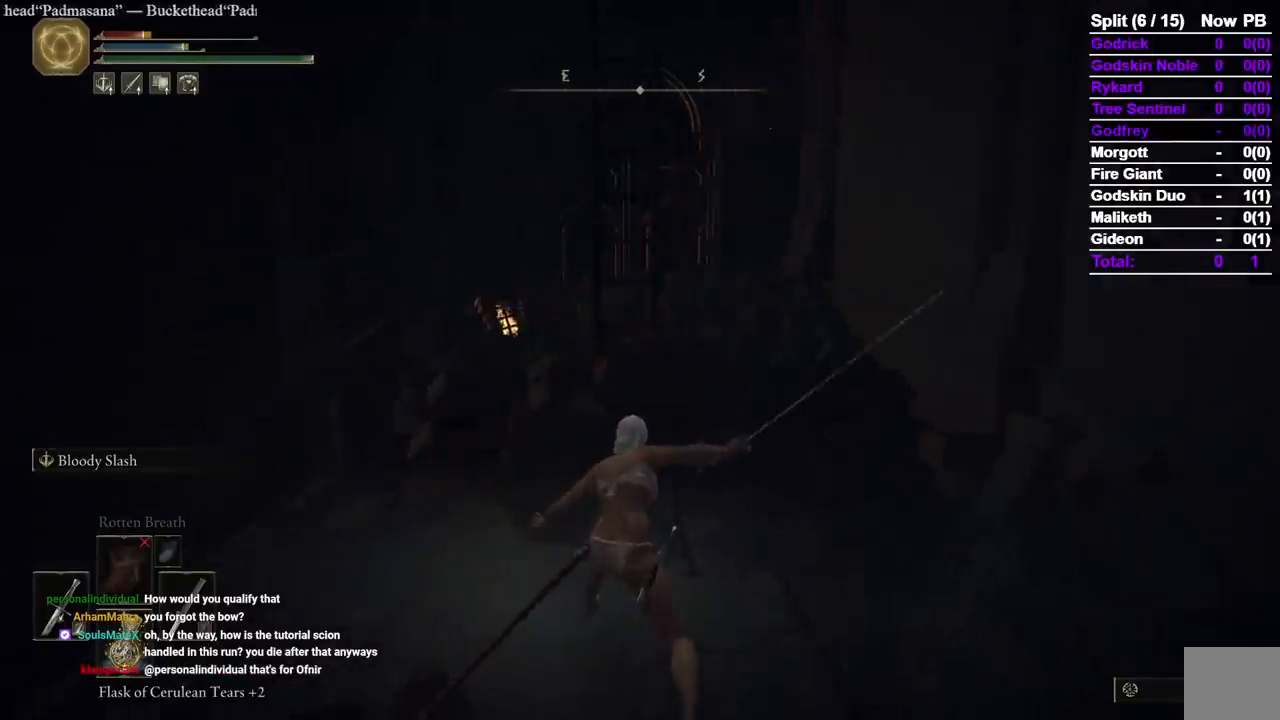
{"dt_ms": 500, "buttons": [], "left_stick": "up", "right_stick": "center", "events": []}
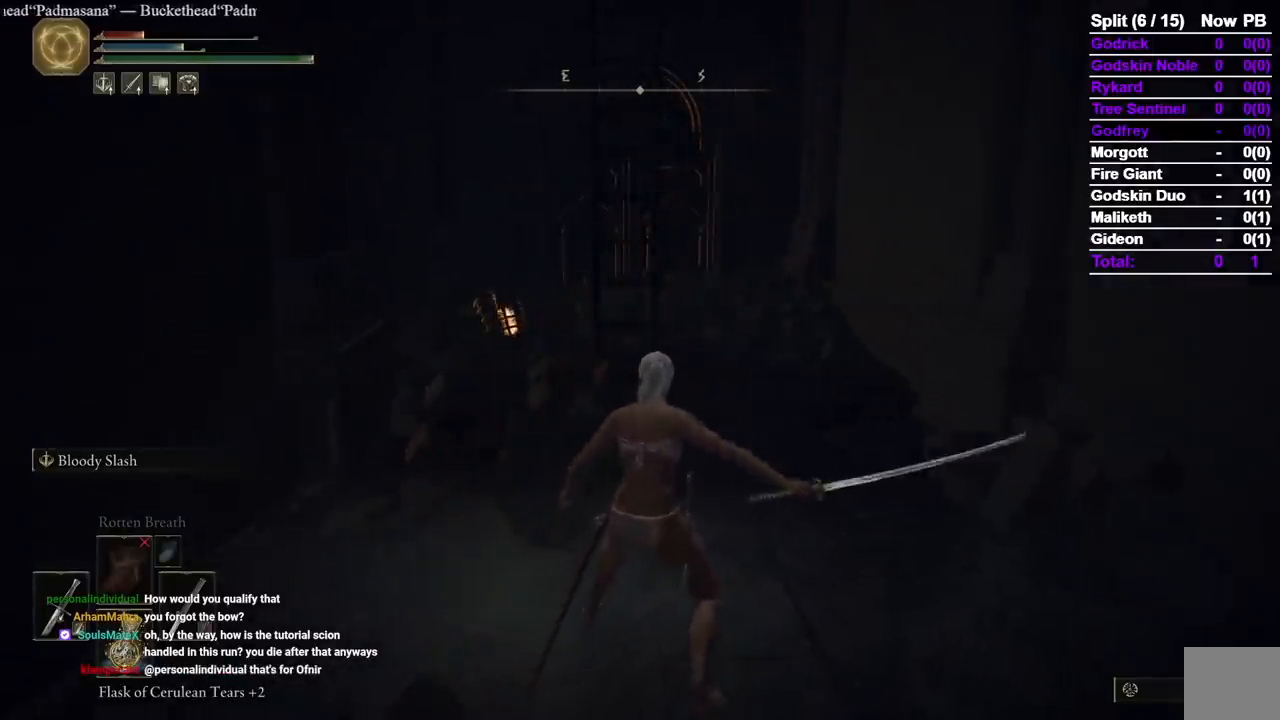
{"dt_ms": 500, "buttons": [], "left_stick": "up", "right_stick": "center", "events": []}